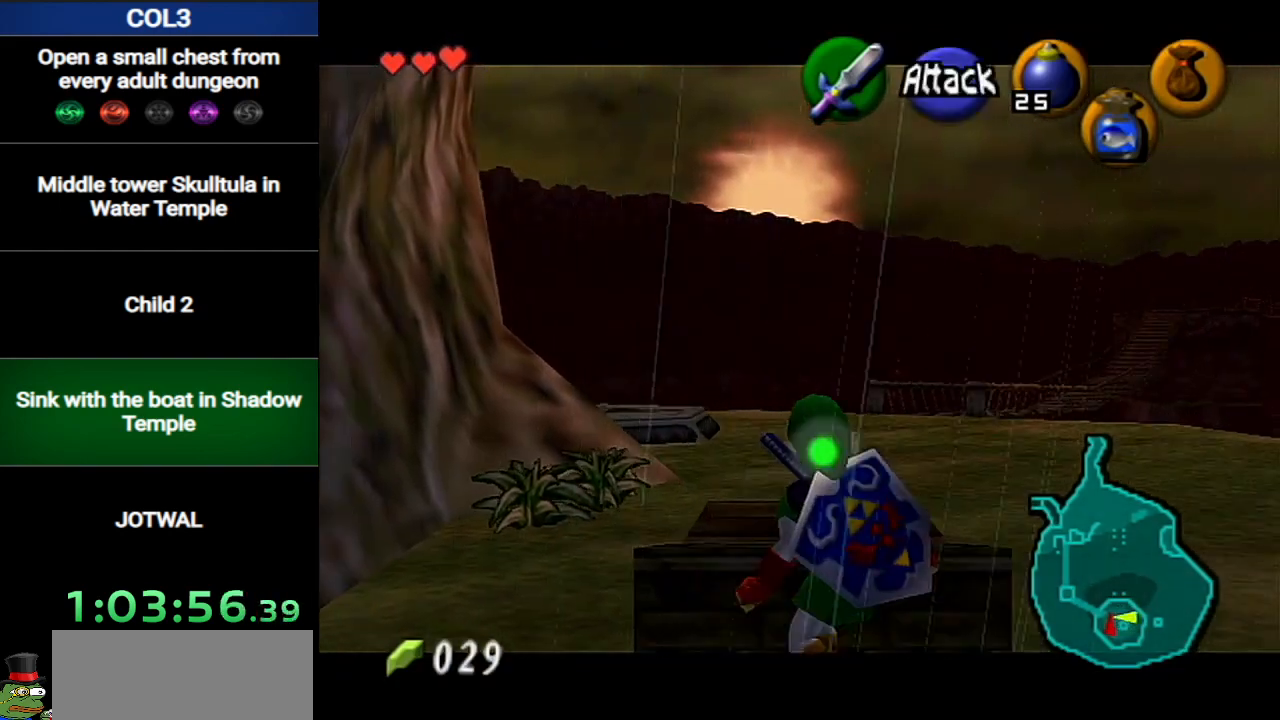
Gameplay with a controller (Nintendo layout); each line is a JSON object with the inputs held at the frame after it. "events" lists button and stick changes between this image and that frame as [ms after this image, input, new state], when the widget could be followed in between. Not read: L3 R3.
{"buttons": ["A", "L1"], "left_stick": "center", "right_stick": "center", "events": [[50, "R1", "up"], [367, "A", "down"], [417, "A", "up"], [484, "A", "down"]]}
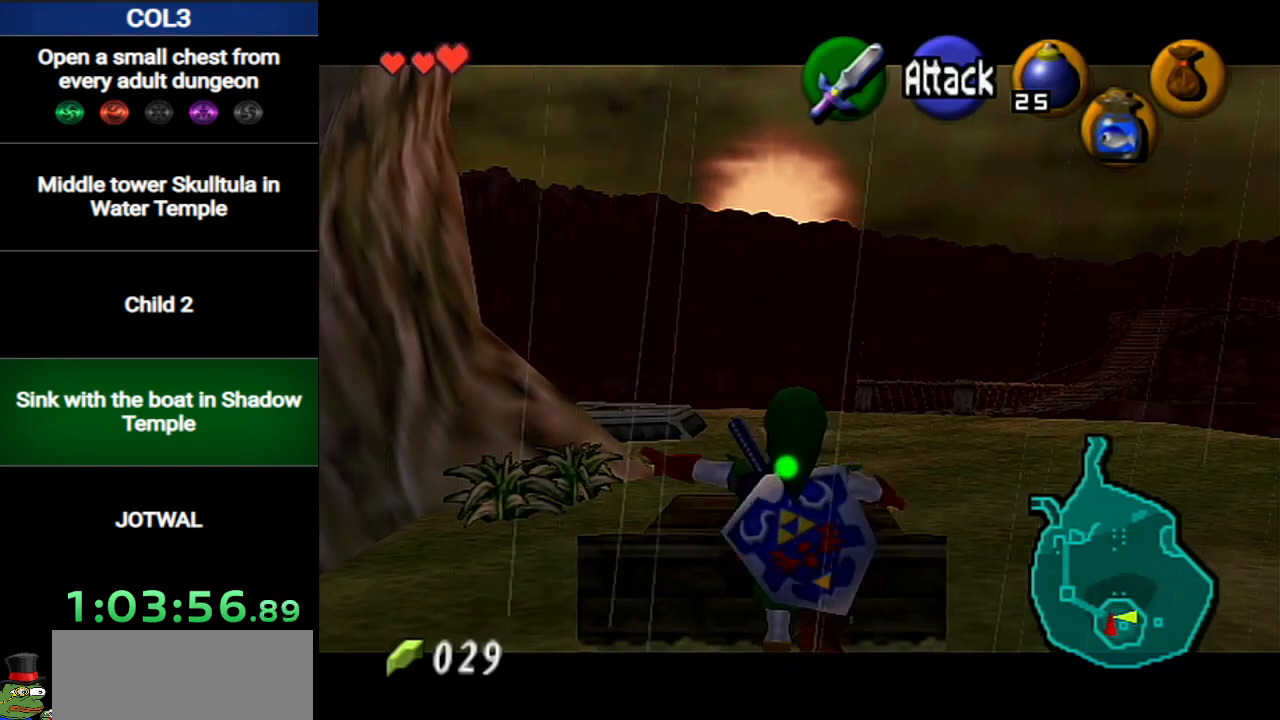
{"buttons": ["A", "L1"], "left_stick": "center", "right_stick": "center", "events": [[50, "A", "up"], [117, "A", "down"], [167, "A", "up"], [234, "A", "down"], [301, "A", "up"], [367, "A", "down"], [451, "A", "up"], [484, "A", "down"]]}
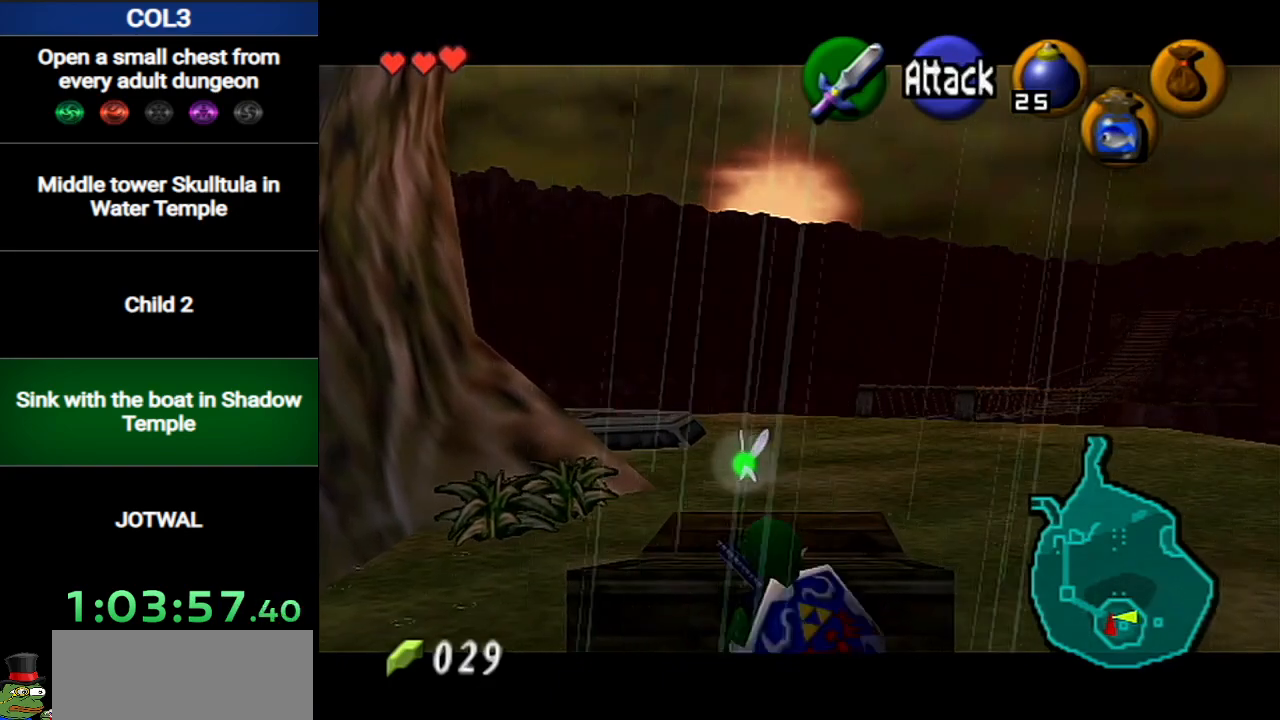
{"buttons": ["L1"], "left_stick": "center", "right_stick": "center", "events": [[83, "A", "up"], [117, "A", "down"], [183, "A", "up"], [267, "A", "down"], [334, "A", "up"]]}
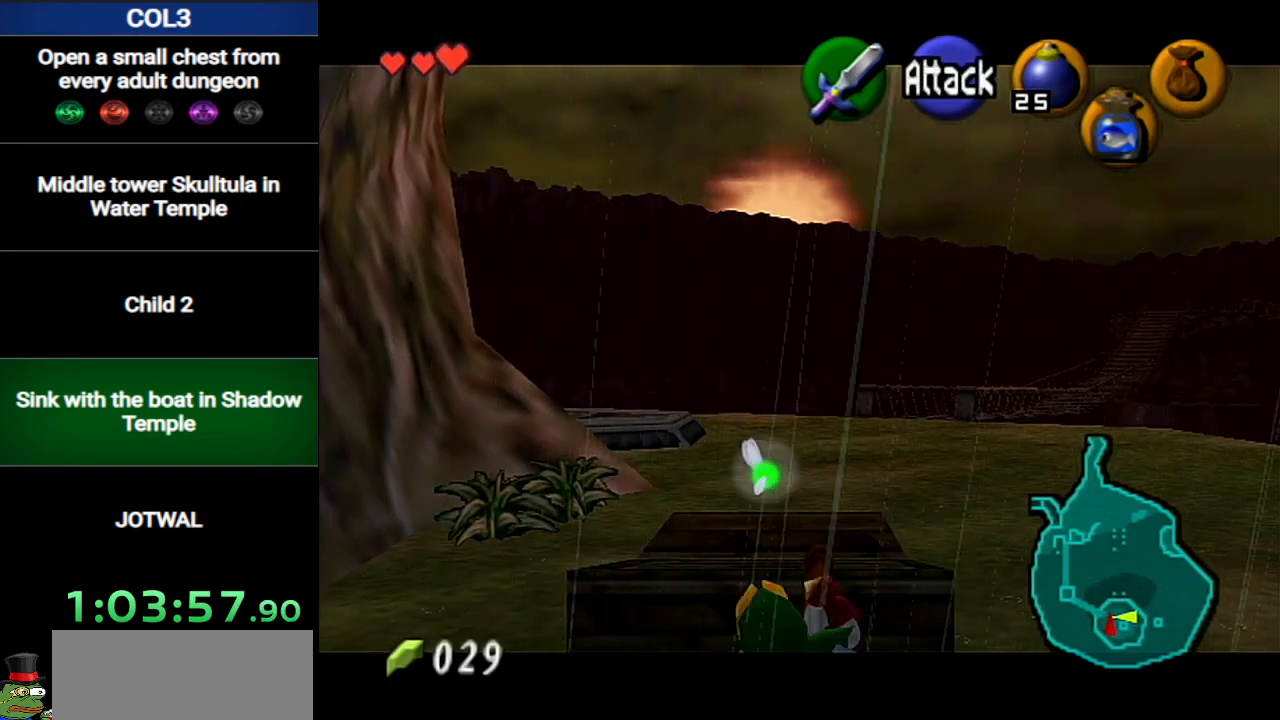
{"buttons": ["L1"], "left_stick": "center", "right_stick": "center", "events": [[234, "A", "down"], [234, "left_stick", "right"], [401, "A", "up"], [434, "left_stick", "center"]]}
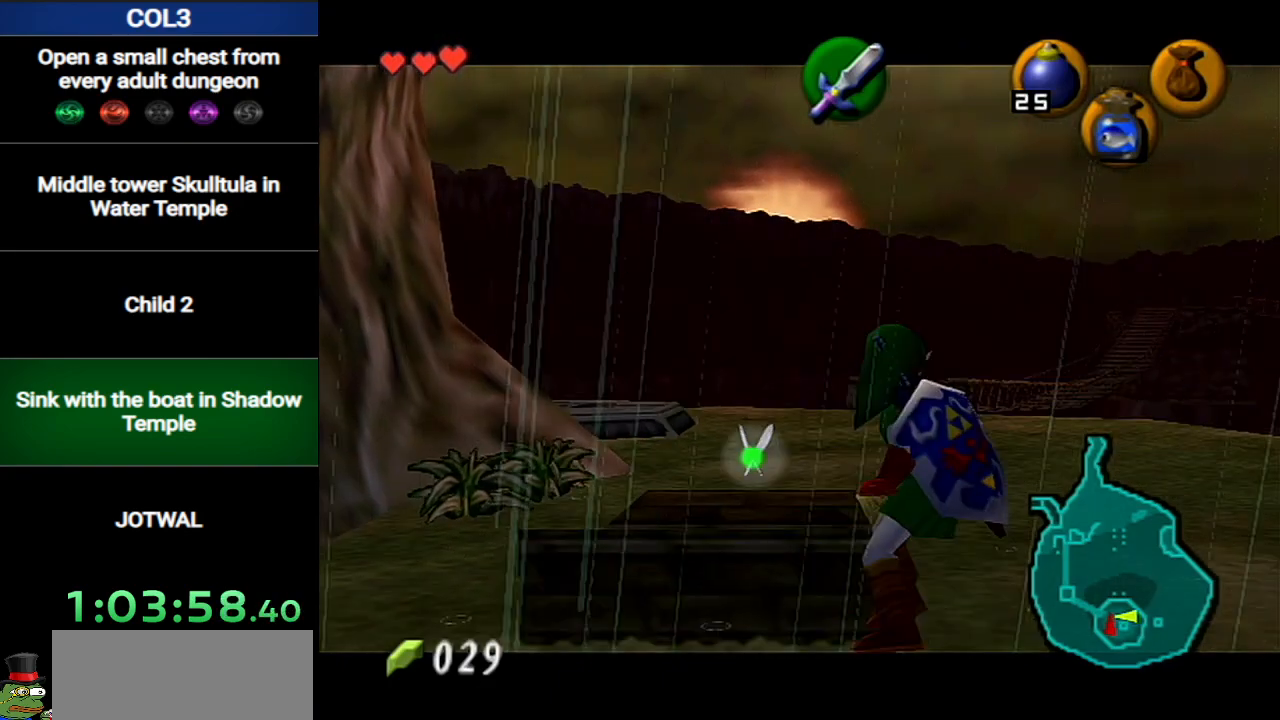
{"buttons": ["L1"], "left_stick": "center", "right_stick": "center", "events": [[167, "A", "down"], [317, "A", "up"]]}
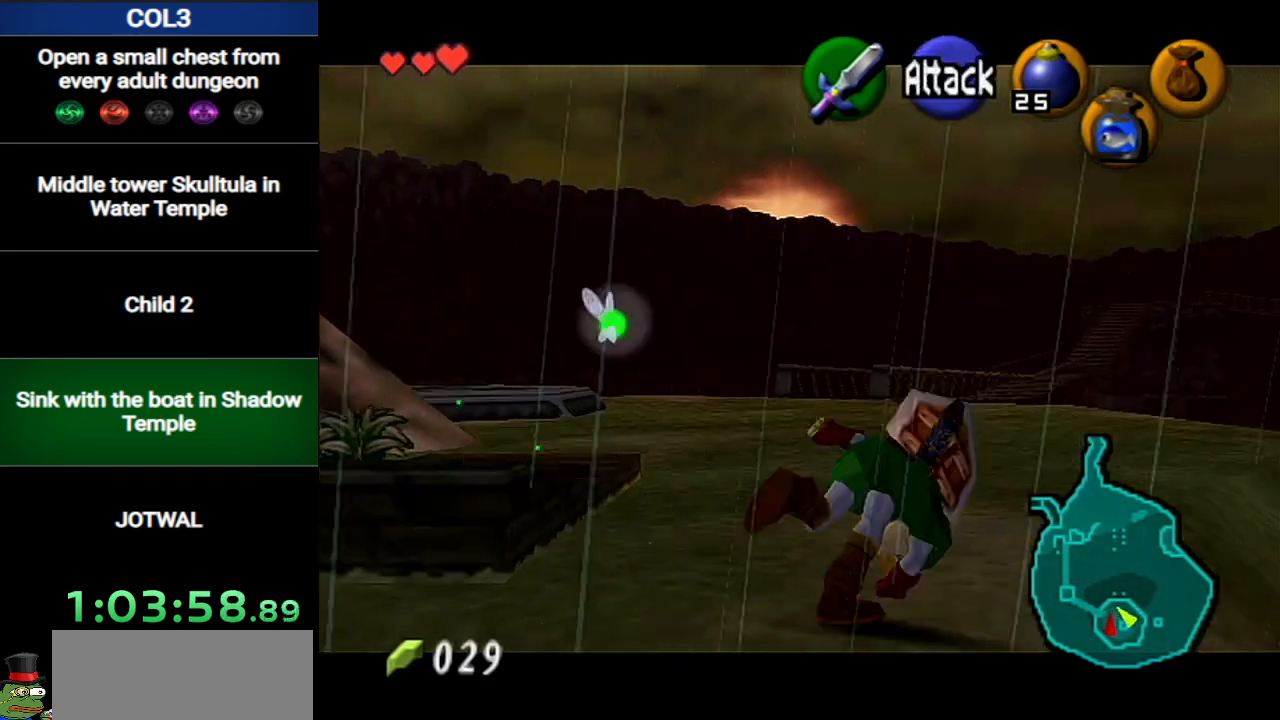
{"buttons": ["A", "L1"], "left_stick": "left", "right_stick": "center", "events": [[434, "A", "down"], [434, "left_stick", "left"]]}
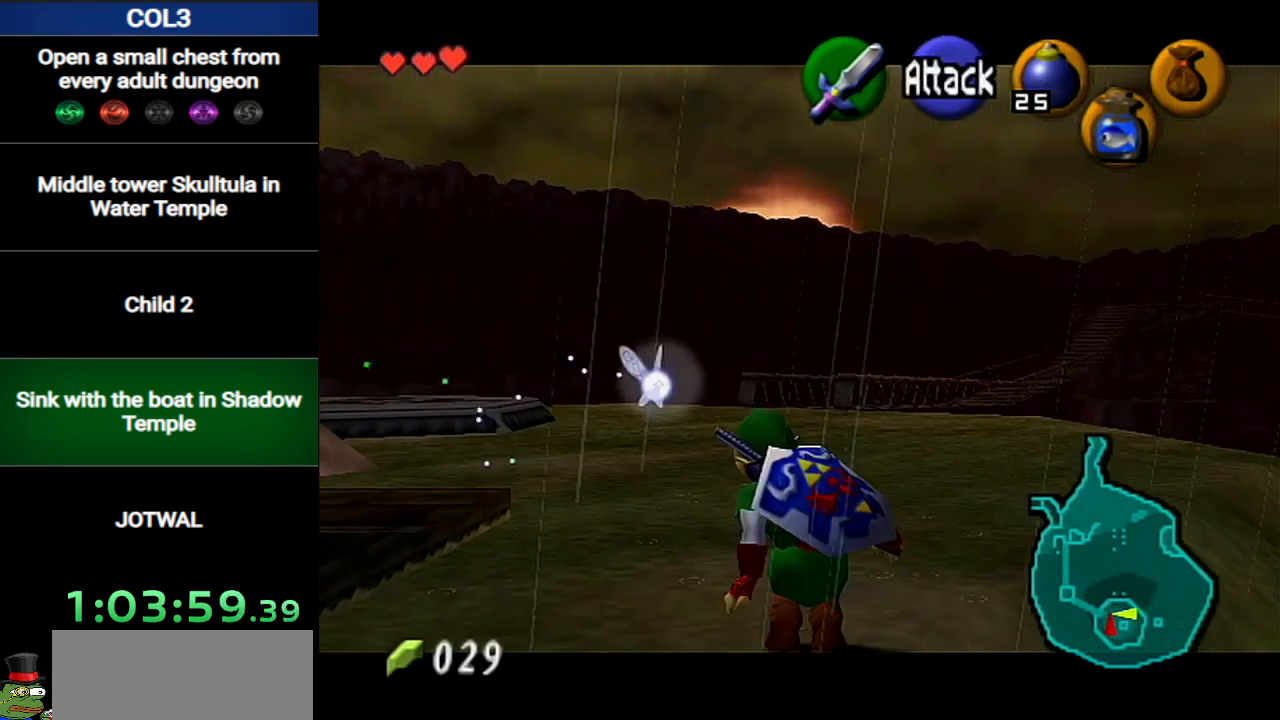
{"buttons": [], "left_stick": "left", "right_stick": "center", "events": [[100, "A", "up"], [133, "left_stick", "center"], [283, "L1", "up"], [317, "R1", "down"], [434, "left_stick", "left"], [467, "R1", "up"]]}
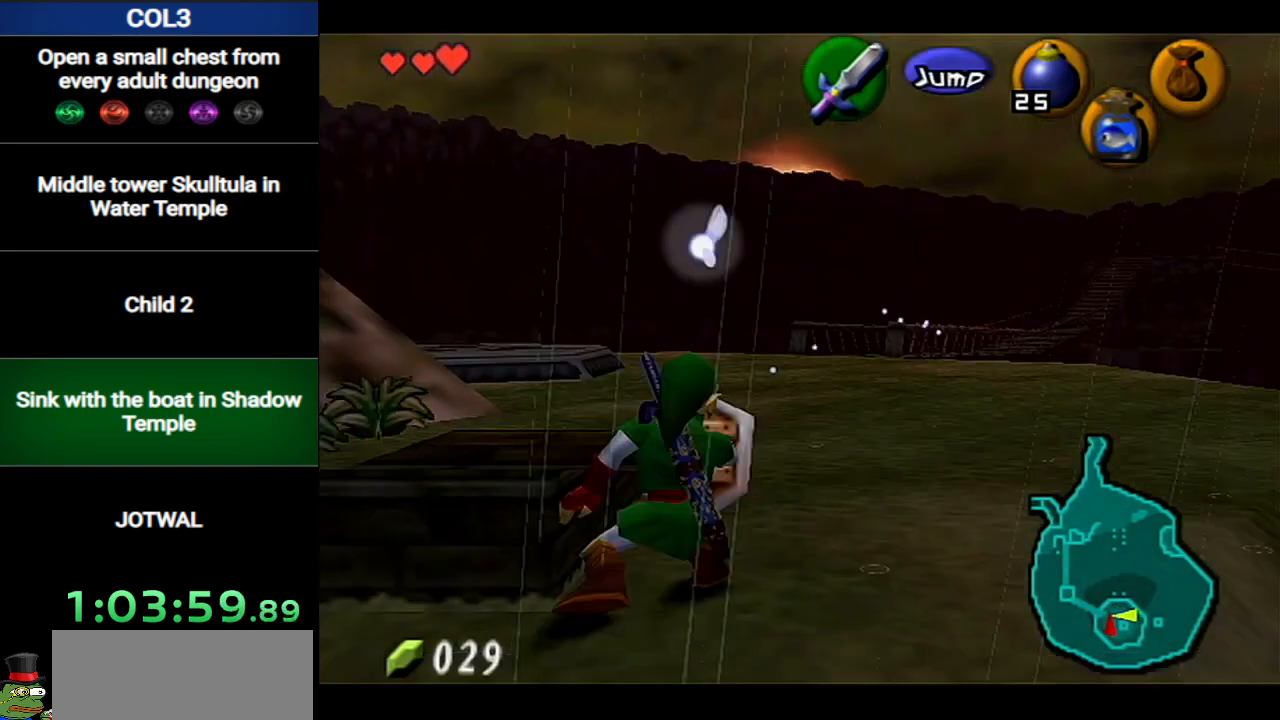
{"buttons": ["R1"], "left_stick": "left", "right_stick": "center", "events": [[34, "R1", "down"]]}
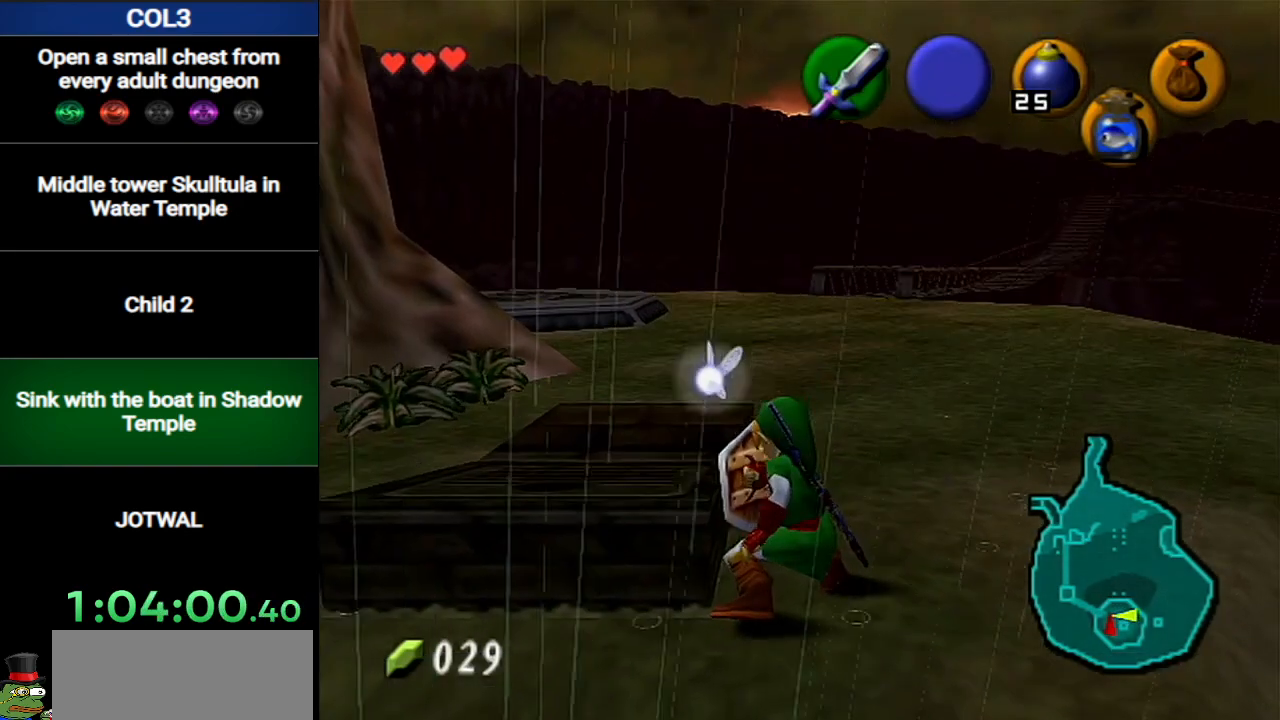
{"buttons": ["R1"], "left_stick": "left", "right_stick": "center", "events": [[67, "R1", "up"], [133, "R1", "down"]]}
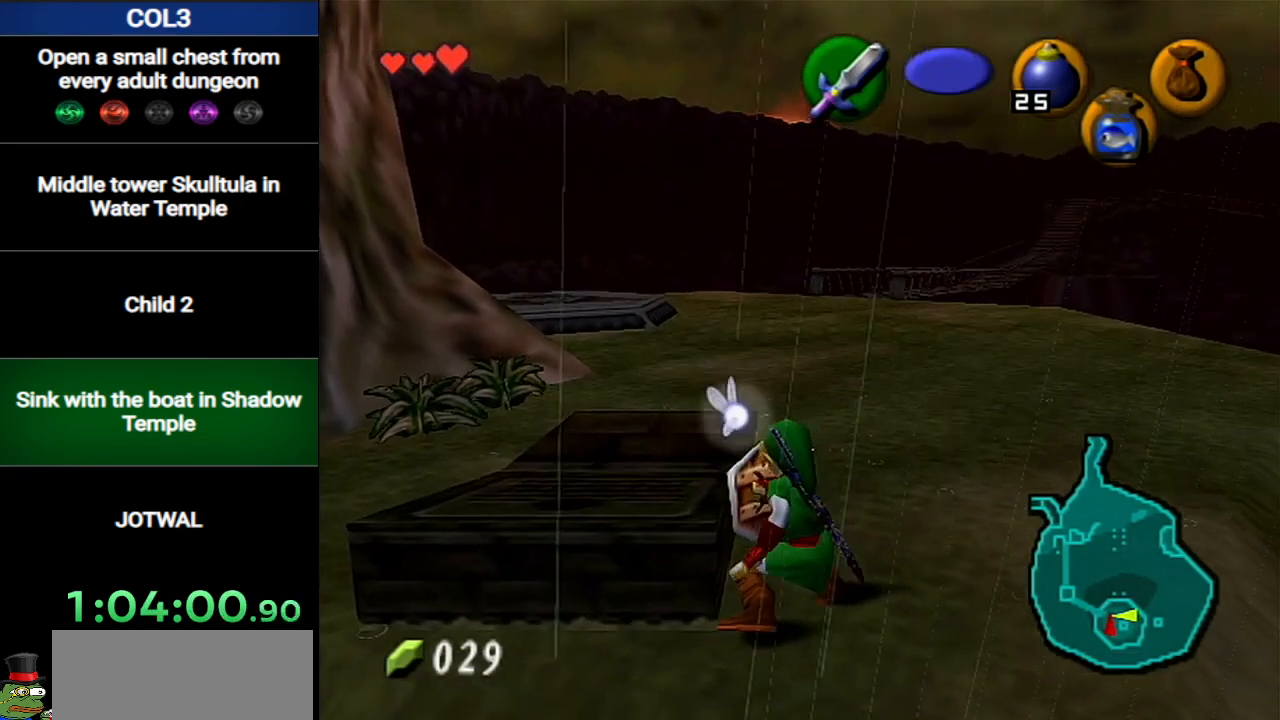
{"buttons": ["R1"], "left_stick": "left", "right_stick": "center", "events": [[167, "R1", "up"], [217, "R1", "down"]]}
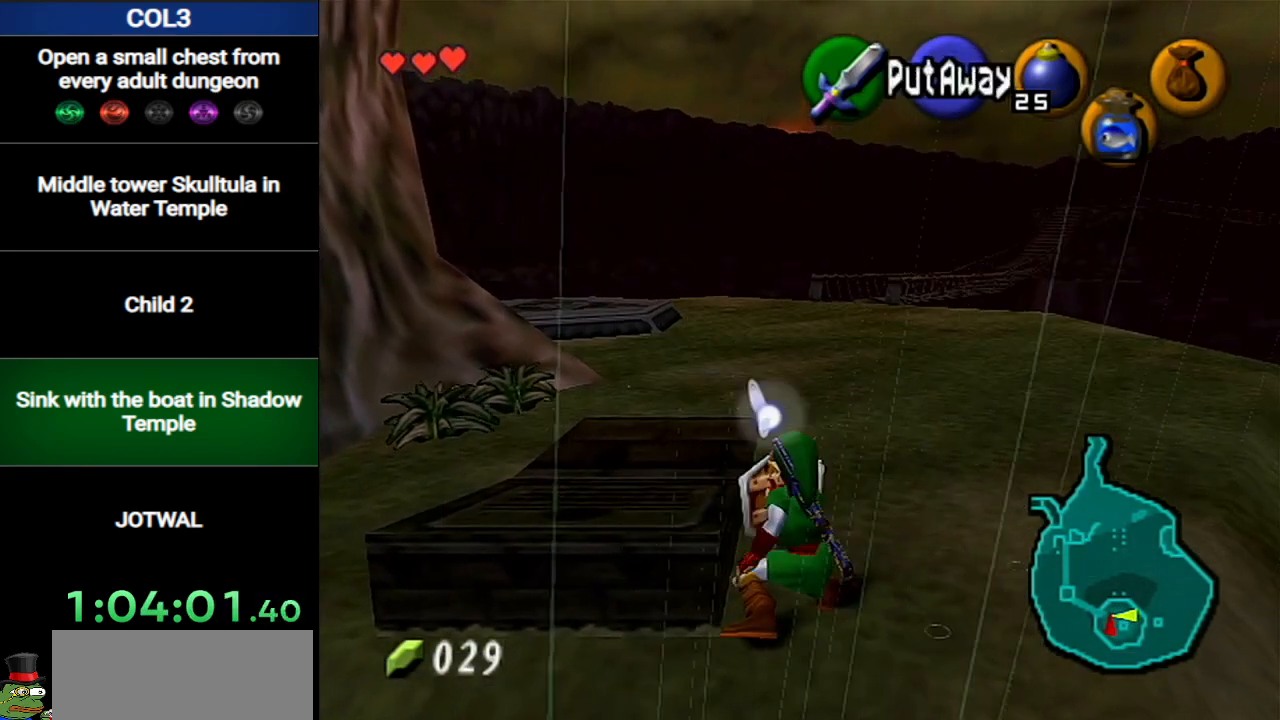
{"buttons": ["R1"], "left_stick": "left", "right_stick": "center", "events": [[400, "R1", "up"], [500, "R1", "down"]]}
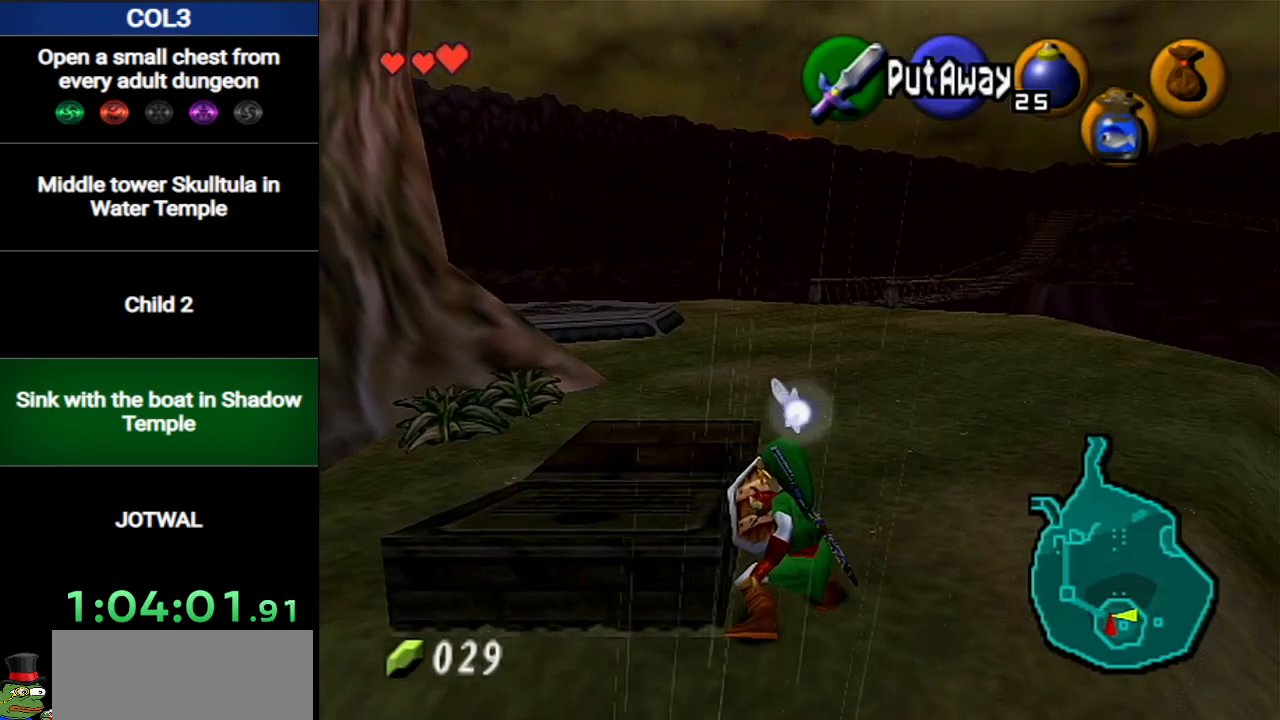
{"buttons": [], "left_stick": "left", "right_stick": "center", "events": [[467, "R1", "up"]]}
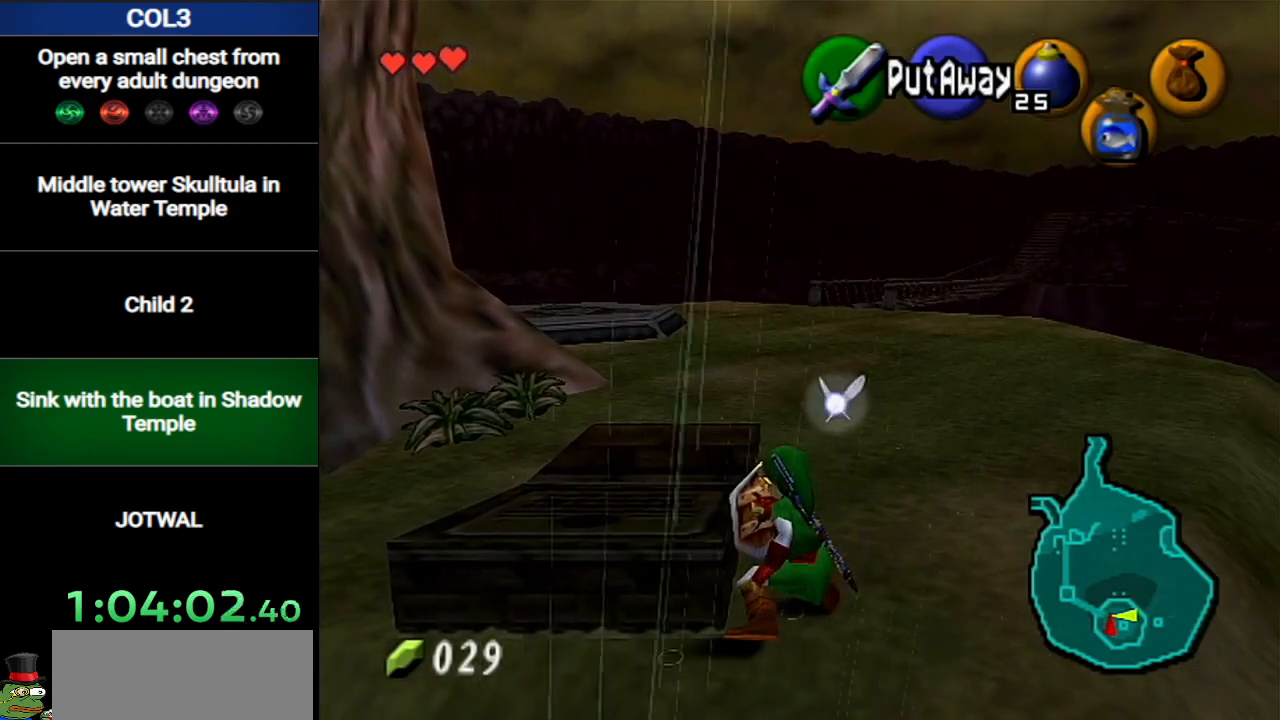
{"buttons": ["R1"], "left_stick": "left", "right_stick": "center", "events": [[67, "R1", "down"]]}
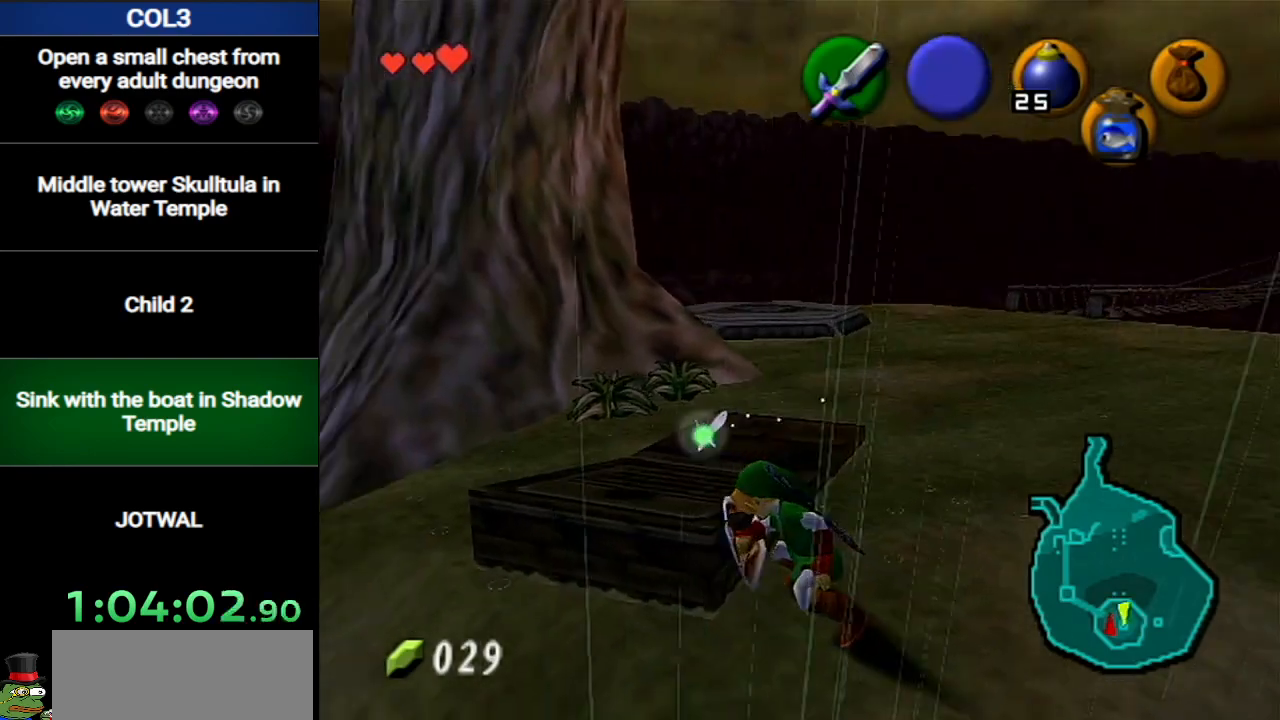
{"buttons": ["L1"], "left_stick": "center", "right_stick": "center", "events": [[34, "L1", "down"], [34, "R1", "up"], [100, "left_stick", "center"], [351, "A", "down"], [467, "A", "up"]]}
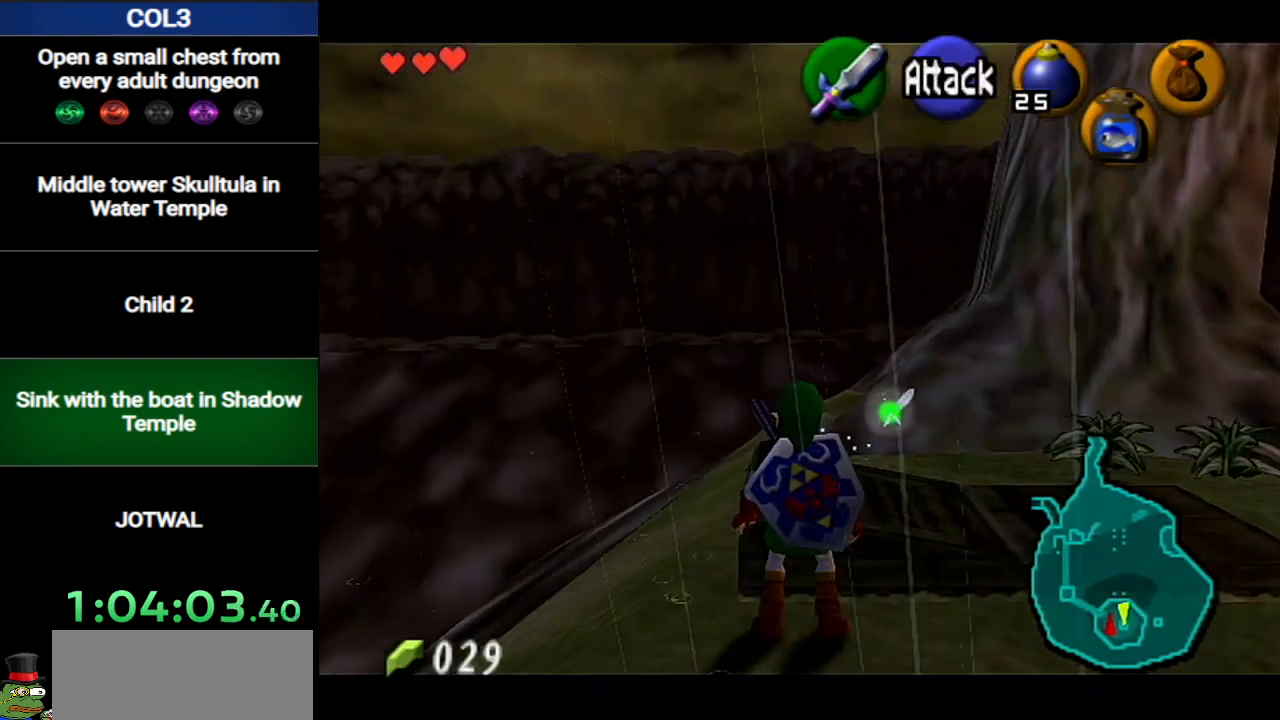
{"buttons": ["L1"], "left_stick": "center", "right_stick": "center", "events": [[33, "A", "down"], [150, "A", "up"]]}
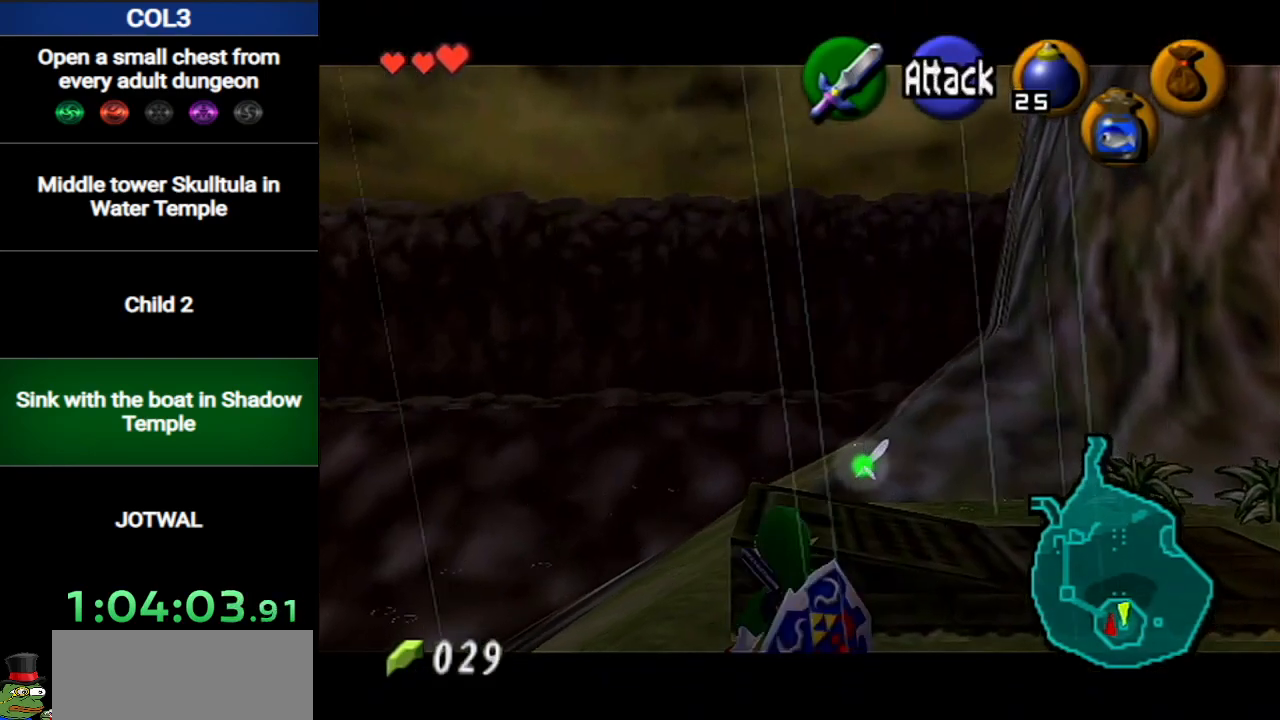
{"buttons": ["L1"], "left_stick": "center", "right_stick": "center", "events": [[167, "A", "down"], [167, "left_stick", "down"], [284, "A", "up"], [317, "left_stick", "center"]]}